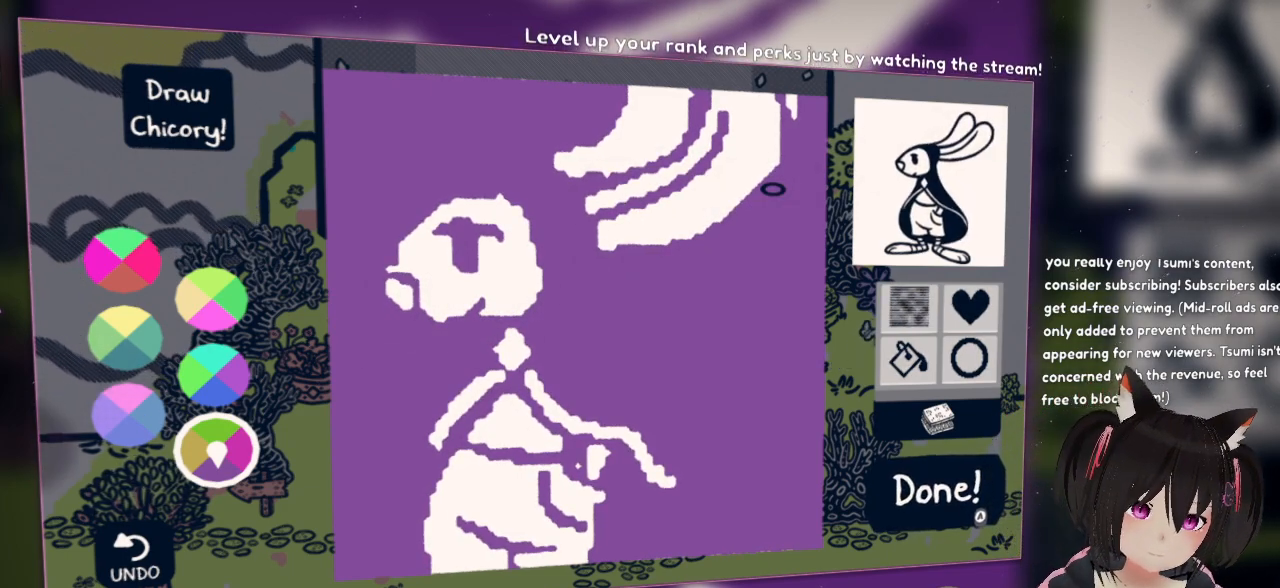
Gameplay with a controller (Nintendo layout); each line is a JSON object with the inputs held at the frame after it. "events" lists button and stick changes between this image and that frame as [ms after this image, input, new state], when the widget could be followed in between. Not read: L1 R1.
{"buttons": [], "left_stick": "center", "right_stick": "up-left", "events": [[433, "right_stick", "up-left"]]}
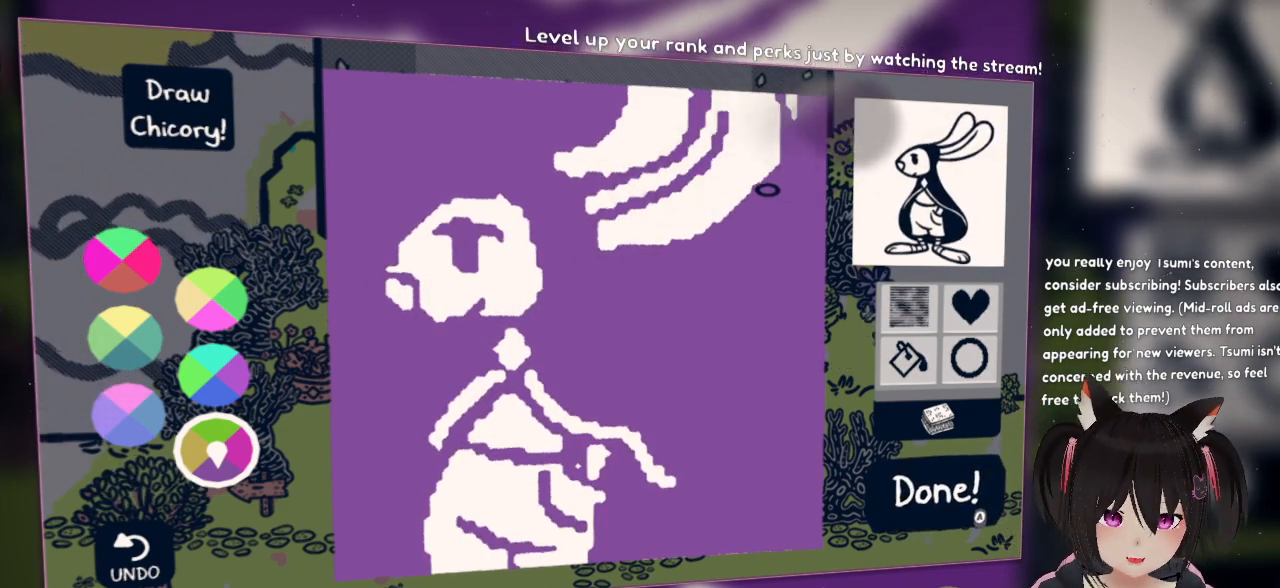
{"buttons": [], "left_stick": "center", "right_stick": "left", "events": [[100, "right_stick", "down-left"], [467, "right_stick", "left"]]}
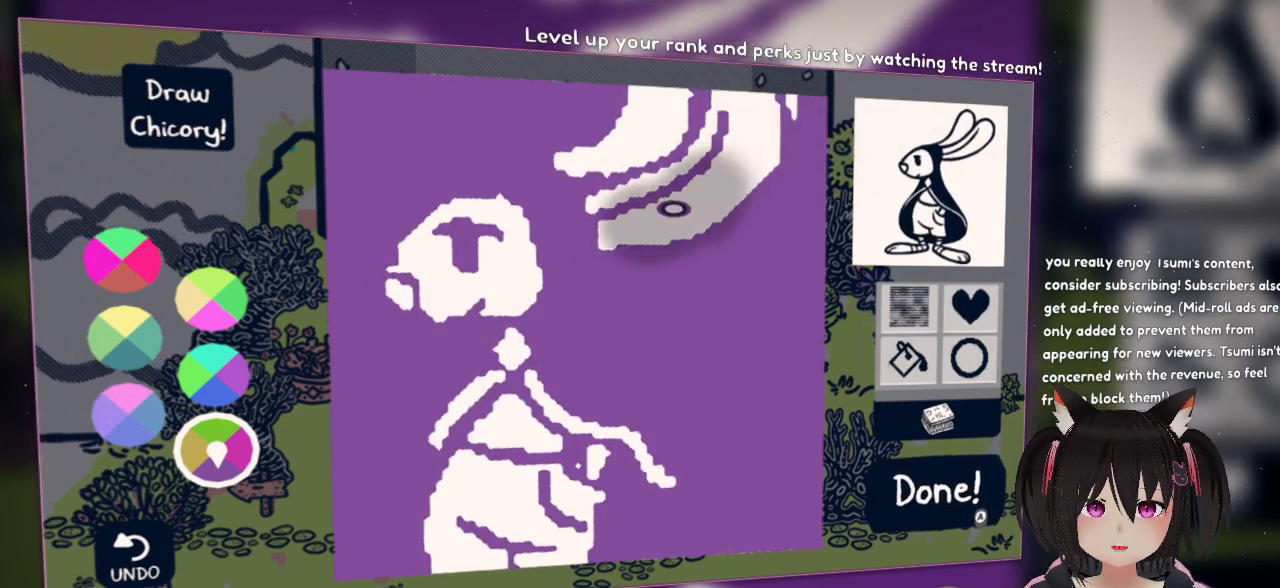
{"buttons": [], "left_stick": "center", "right_stick": "center", "events": [[117, "right_stick", "down-left"], [467, "right_stick", "center"]]}
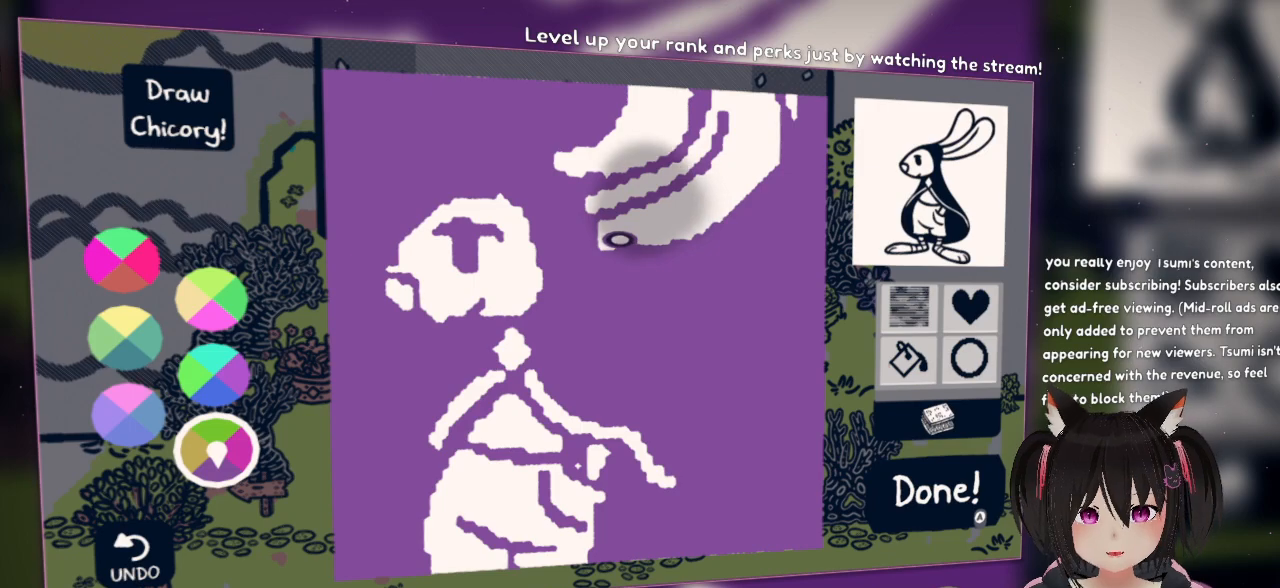
{"buttons": [], "left_stick": "center", "right_stick": "center", "events": [[17, "right_stick", "down"], [67, "right_stick", "down-left"], [283, "right_stick", "center"]]}
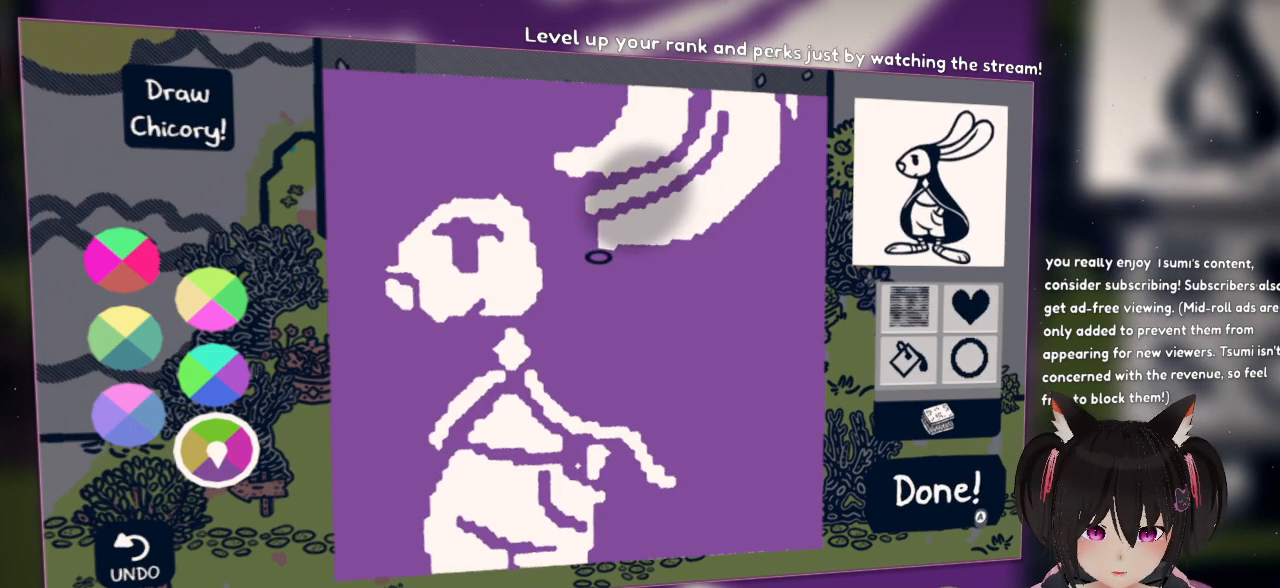
{"buttons": ["R2"], "left_stick": "center", "right_stick": "right", "events": [[50, "right_stick", "right"], [217, "right_stick", "center"], [250, "R2", "down"], [367, "right_stick", "right"]]}
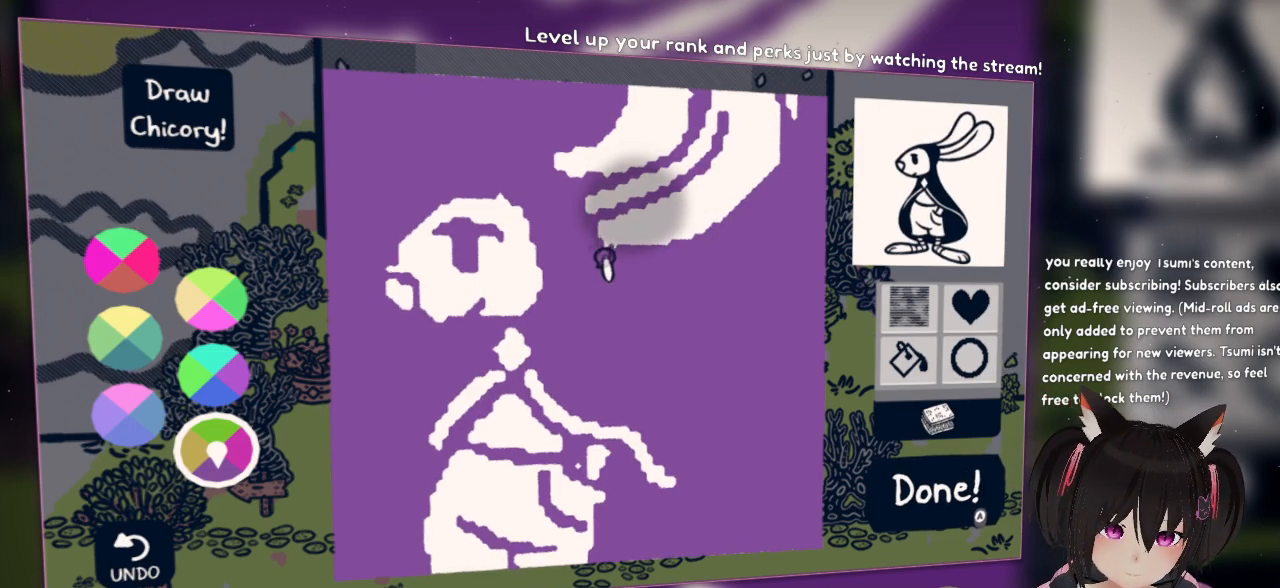
{"buttons": ["R2"], "left_stick": "center", "right_stick": "right", "events": []}
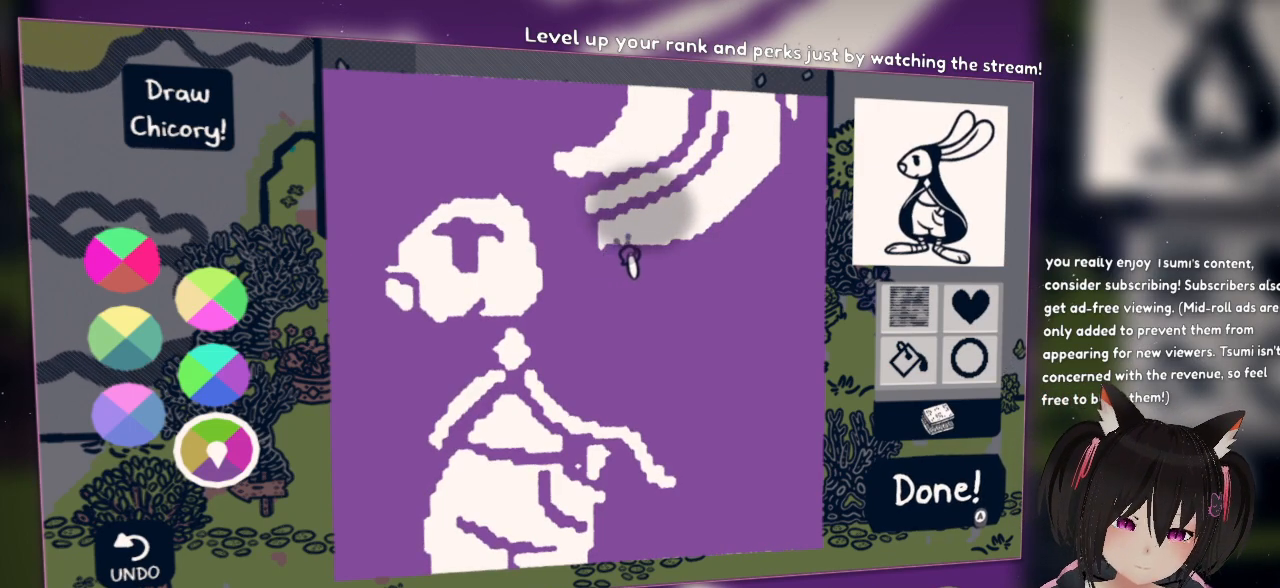
{"buttons": ["R2"], "left_stick": "center", "right_stick": "up-right", "events": [[350, "right_stick", "up-right"]]}
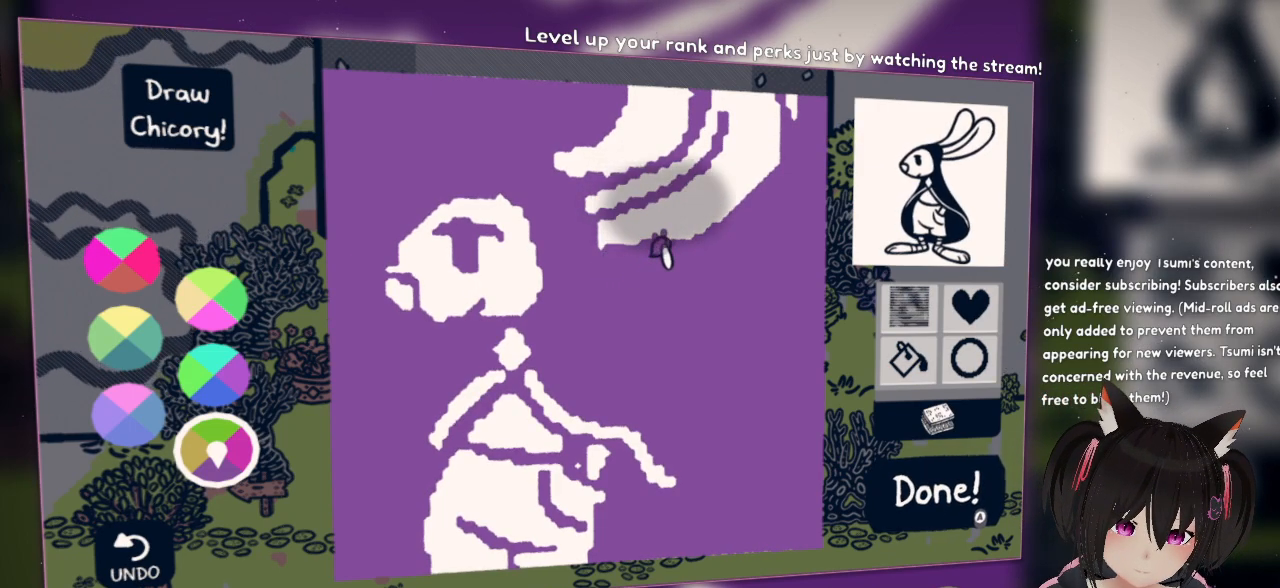
{"buttons": ["R2"], "left_stick": "center", "right_stick": "up-right", "events": []}
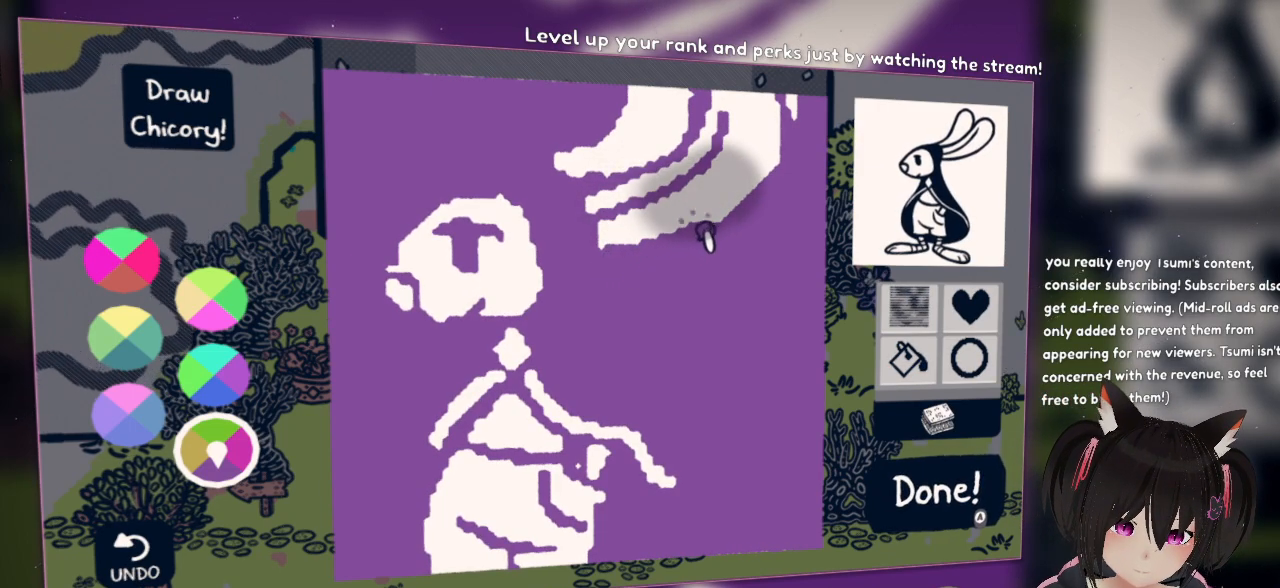
{"buttons": ["R2"], "left_stick": "center", "right_stick": "up-right", "events": []}
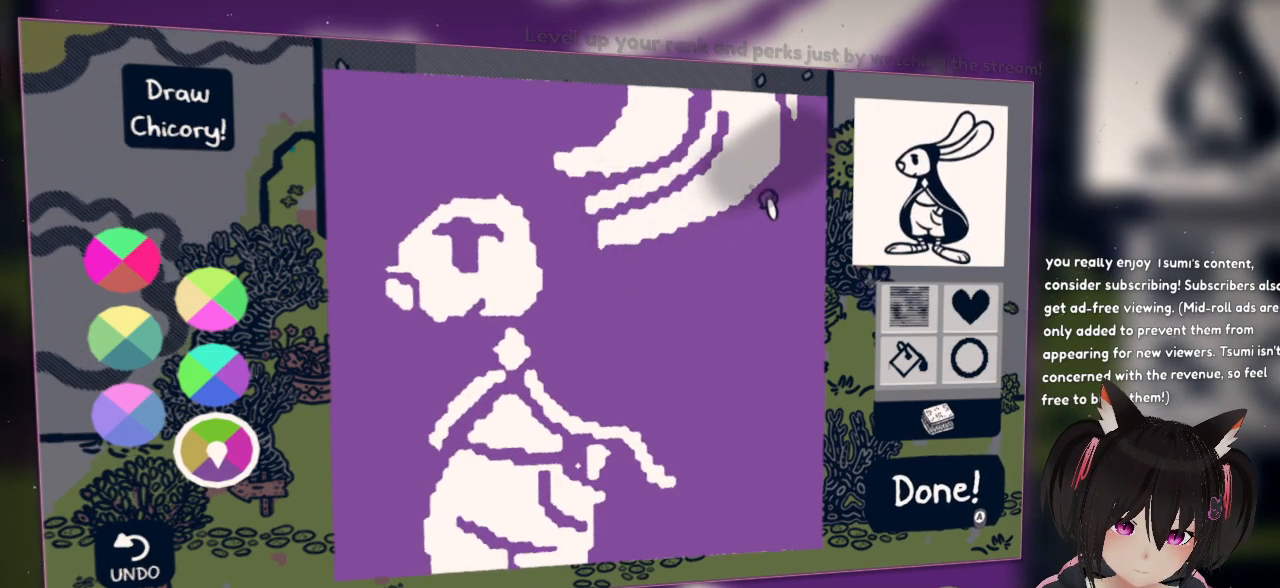
{"buttons": [], "left_stick": "center", "right_stick": "center", "events": [[400, "R2", "up"], [433, "right_stick", "center"]]}
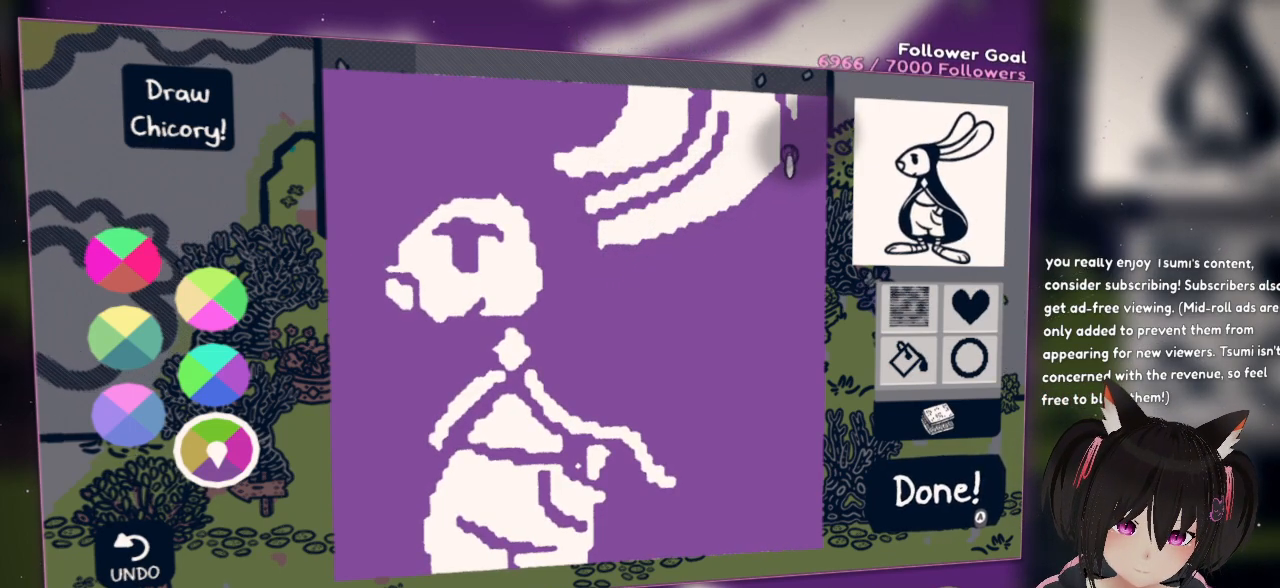
{"buttons": [], "left_stick": "center", "right_stick": "up", "events": [[250, "right_stick", "up"]]}
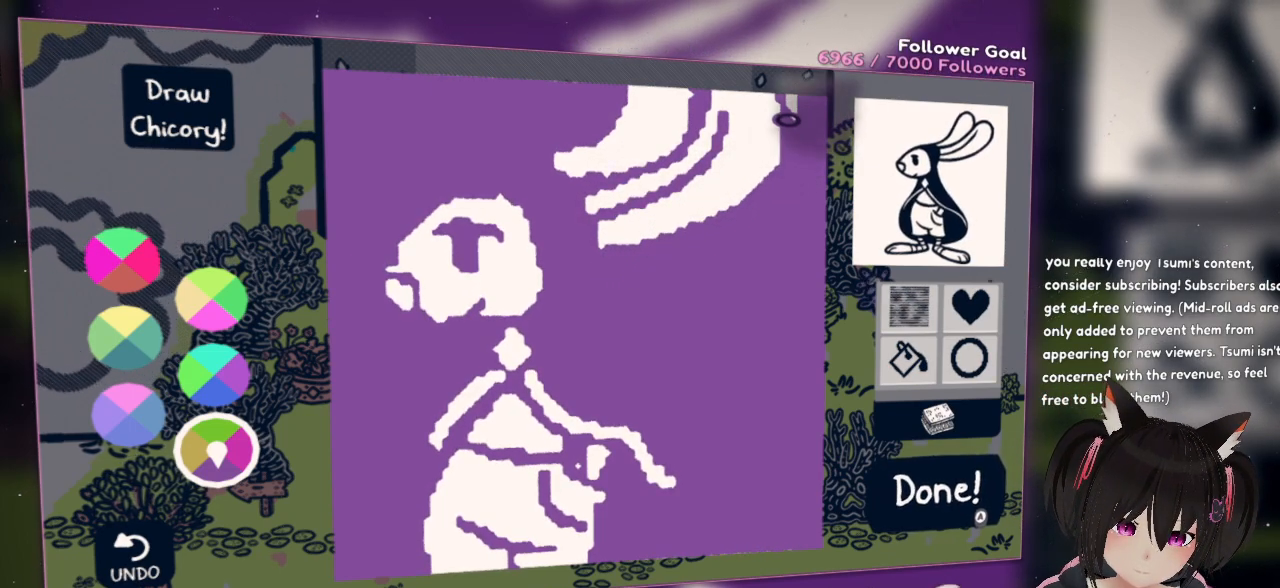
{"buttons": [], "left_stick": "center", "right_stick": "center", "events": [[133, "right_stick", "center"], [200, "right_stick", "up"], [450, "right_stick", "center"]]}
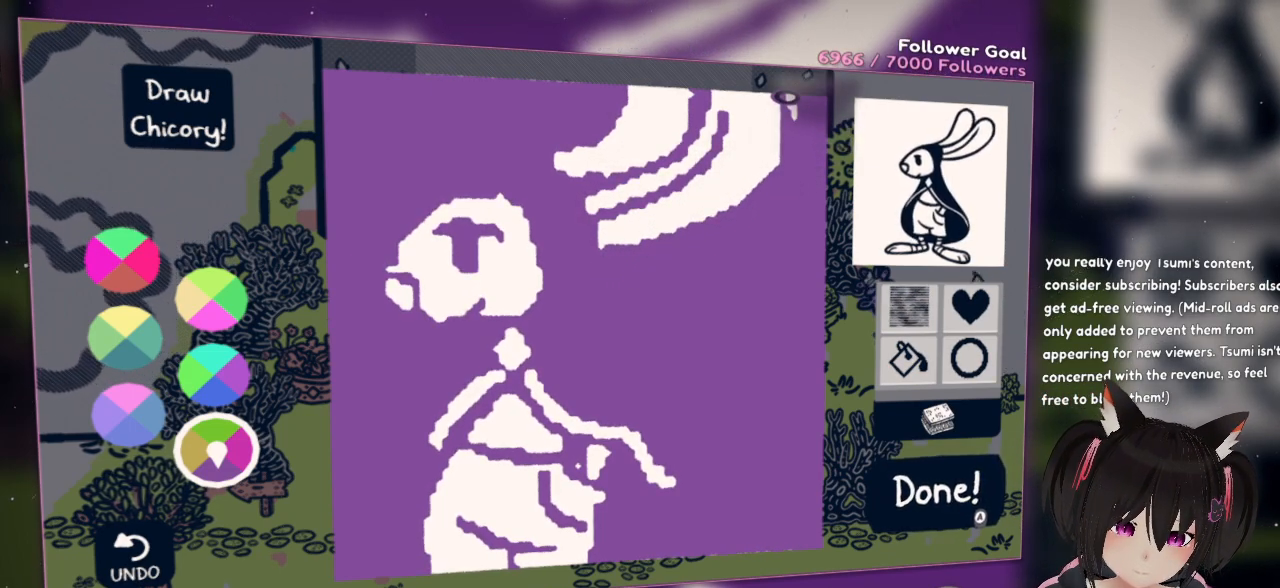
{"buttons": ["R2"], "left_stick": "center", "right_stick": "down", "events": [[167, "R2", "down"], [267, "right_stick", "down"]]}
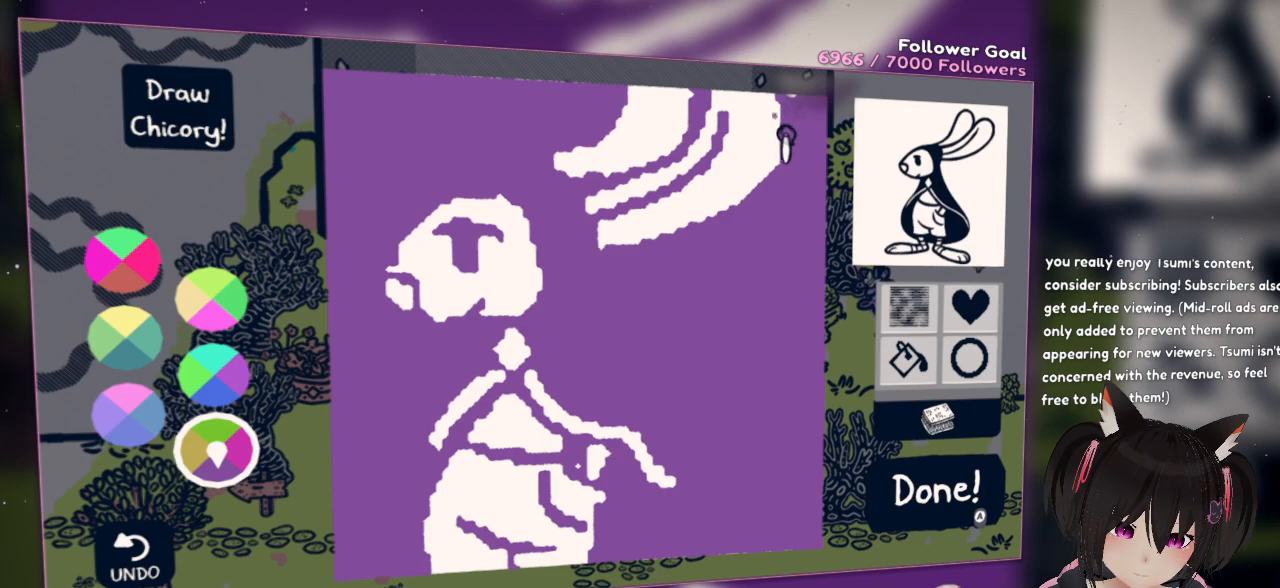
{"buttons": ["R2"], "left_stick": "center", "right_stick": "down-left", "events": [[267, "right_stick", "down-left"]]}
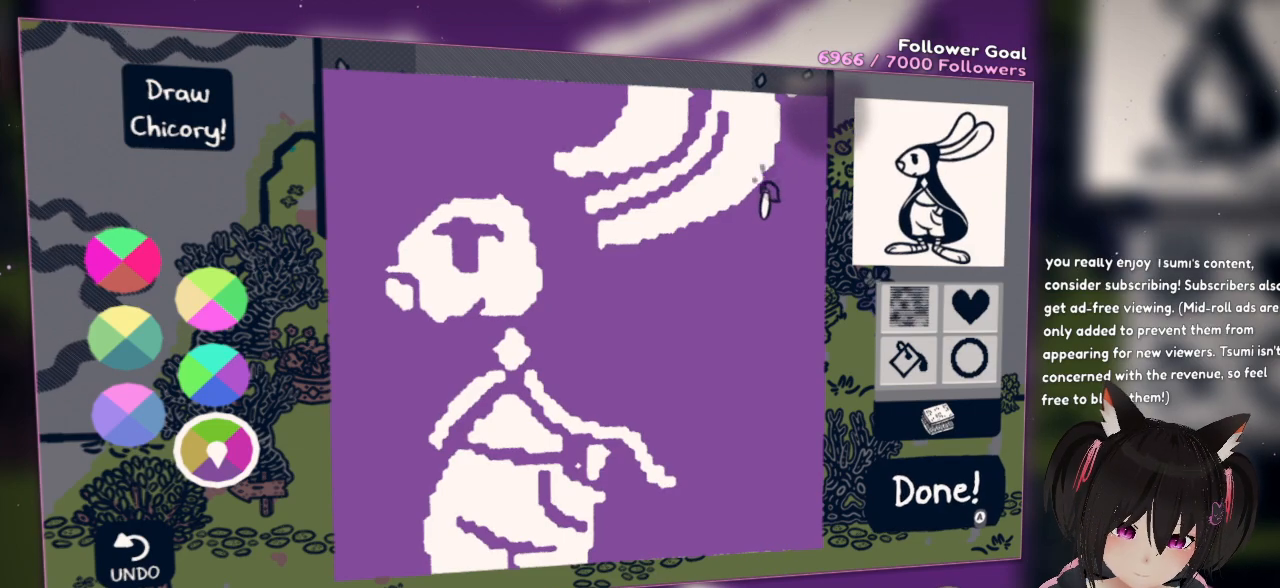
{"buttons": [], "left_stick": "center", "right_stick": "down-left", "events": [[500, "R2", "up"]]}
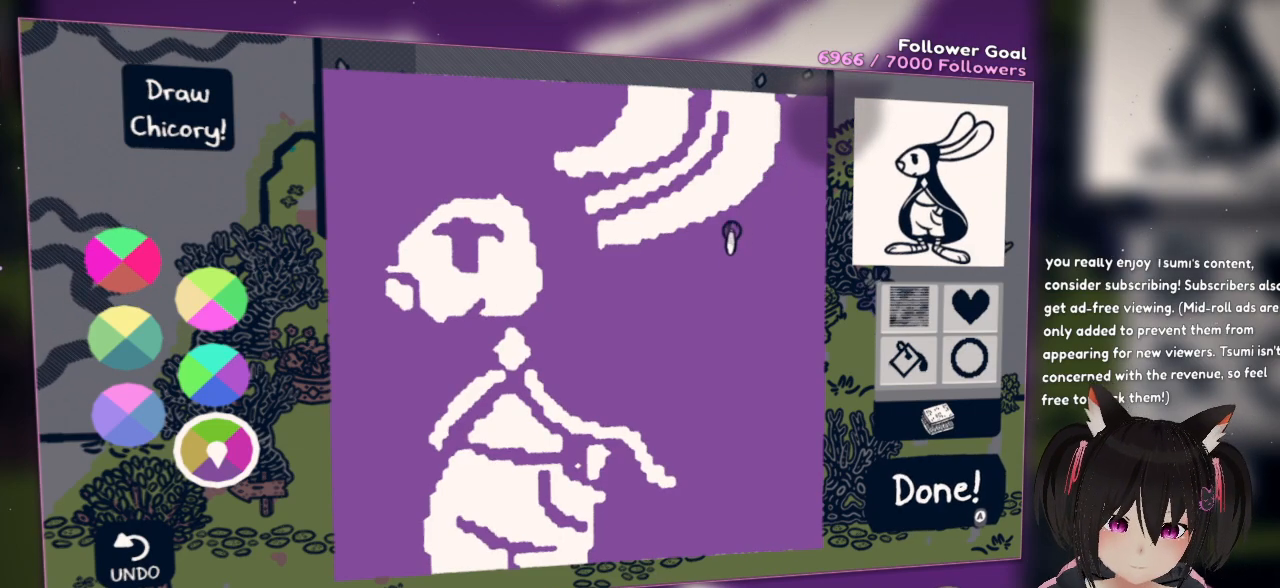
{"buttons": [], "left_stick": "center", "right_stick": "up-right", "events": [[50, "right_stick", "center"], [133, "right_stick", "up-right"]]}
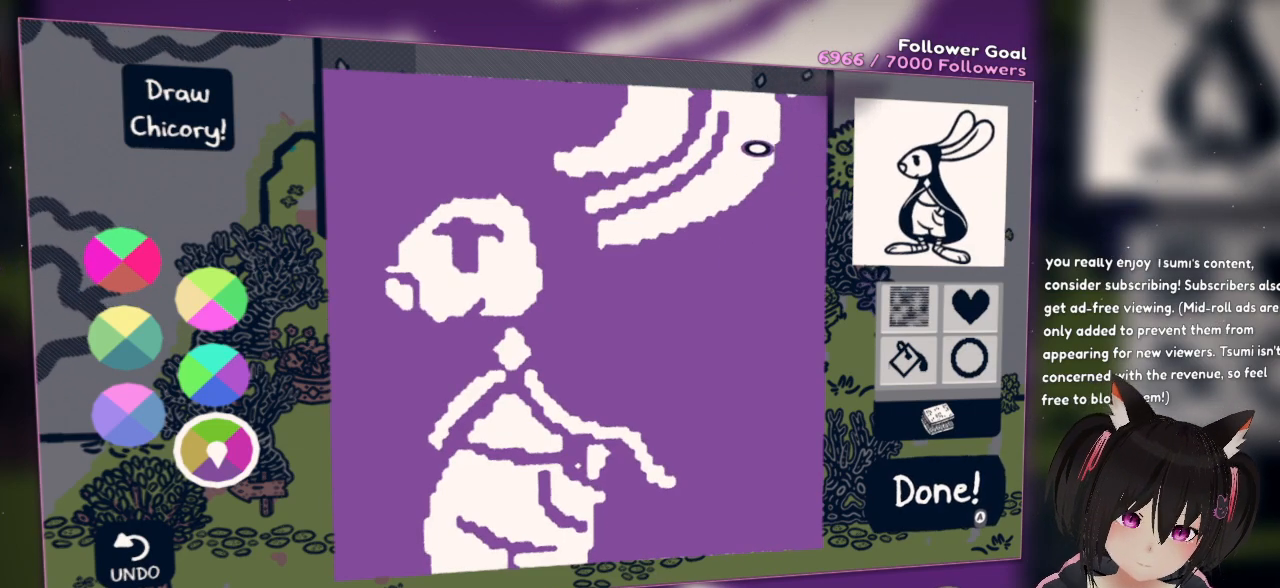
{"buttons": [], "left_stick": "center", "right_stick": "center", "events": [[400, "right_stick", "center"]]}
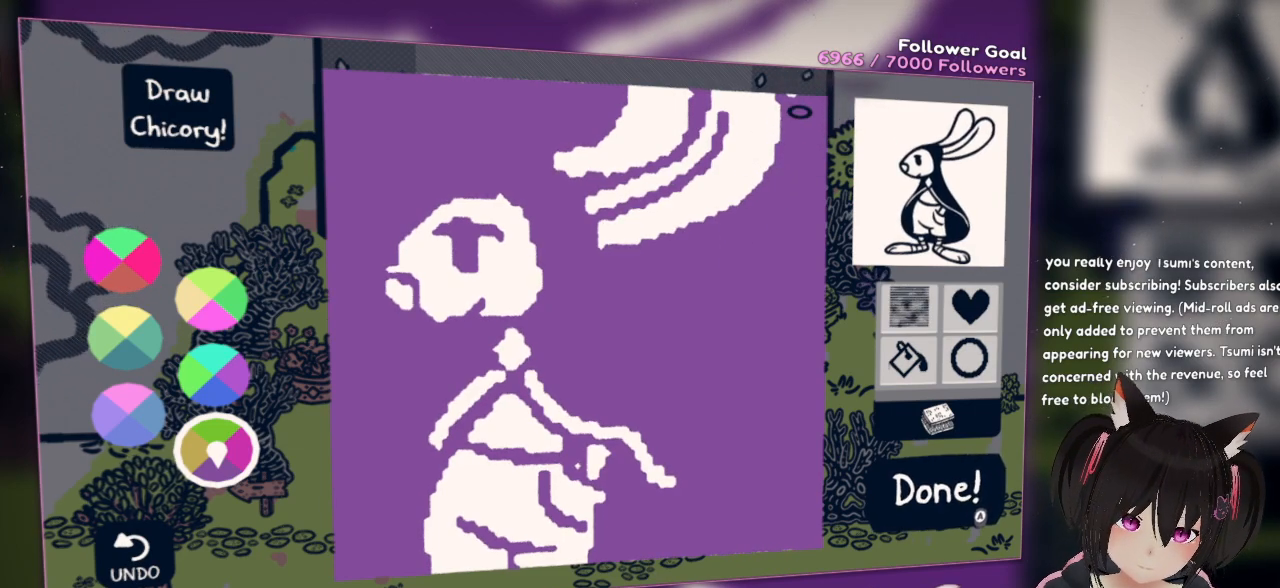
{"buttons": [], "left_stick": "center", "right_stick": "center", "events": [[50, "R2", "down"], [133, "right_stick", "up"], [417, "R2", "up"], [417, "right_stick", "center"]]}
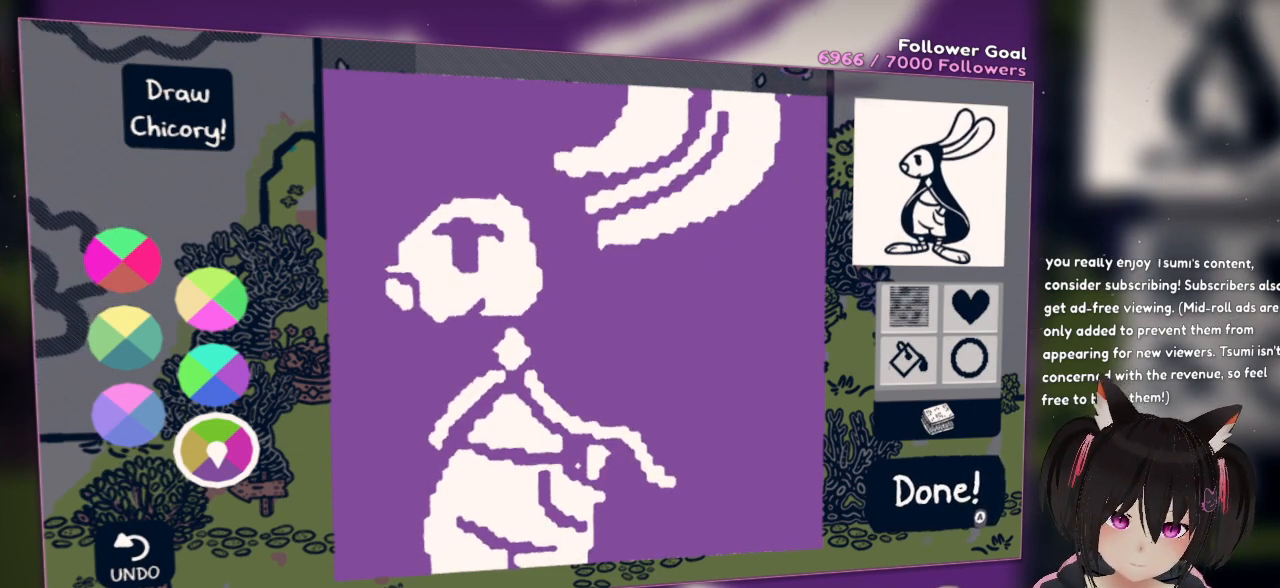
{"buttons": [], "left_stick": "center", "right_stick": "center", "events": [[117, "right_stick", "down"], [467, "right_stick", "center"]]}
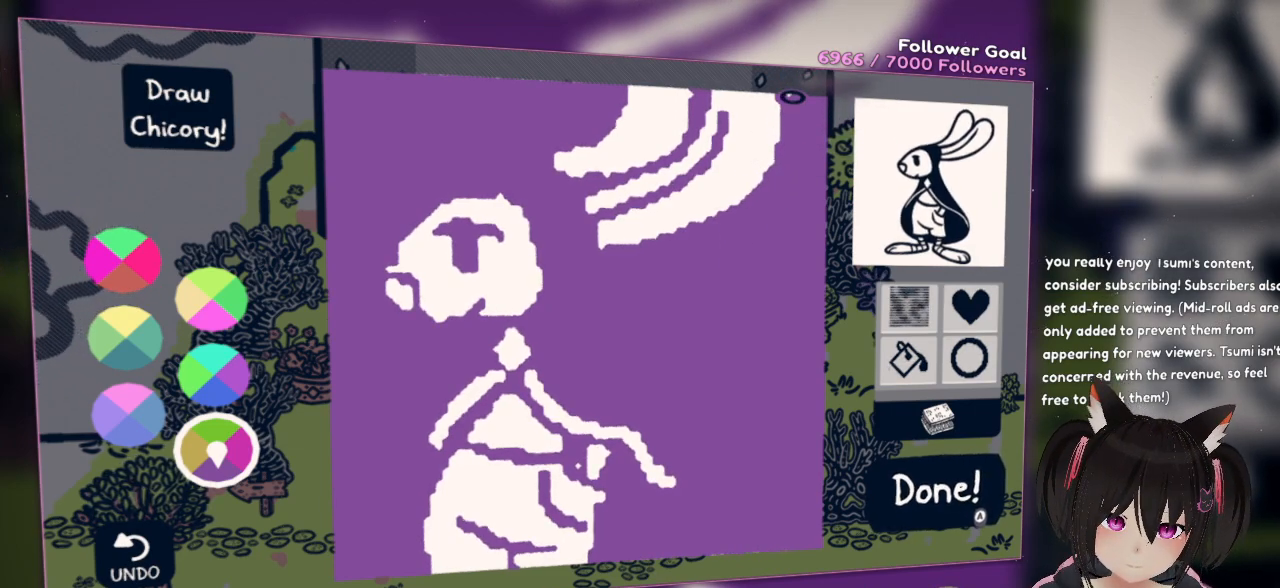
{"buttons": [], "left_stick": "center", "right_stick": "center", "events": [[100, "R2", "down"], [483, "R2", "up"]]}
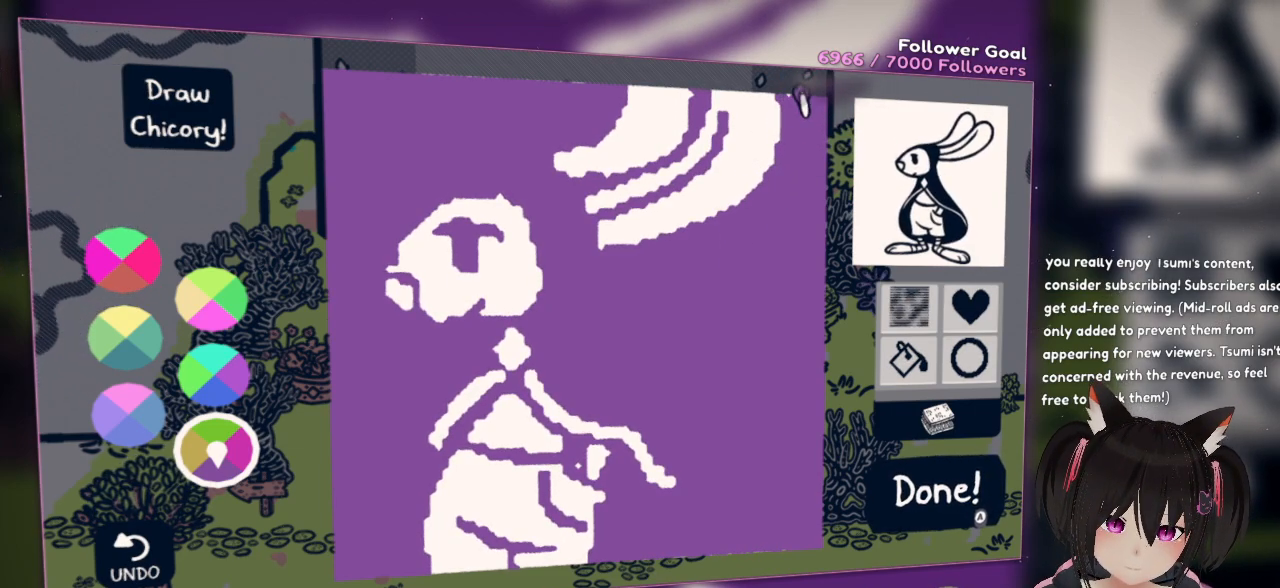
{"buttons": [], "left_stick": "center", "right_stick": "left", "events": [[17, "right_stick", "right"], [100, "right_stick", "down-right"], [250, "right_stick", "center"], [367, "right_stick", "left"]]}
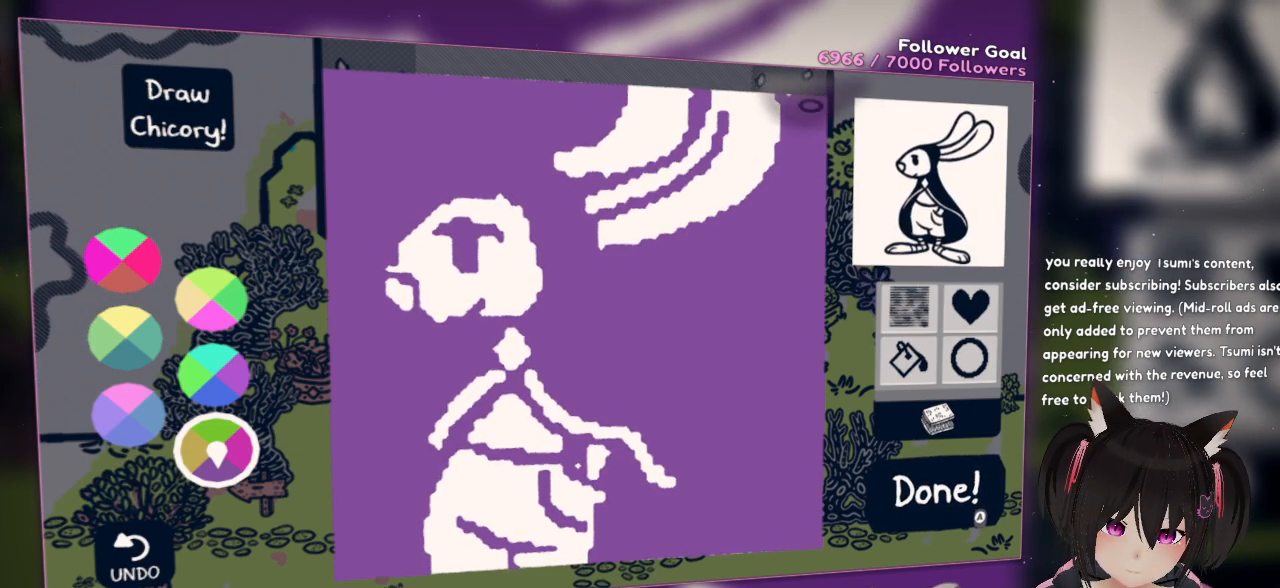
{"buttons": [], "left_stick": "center", "right_stick": "left", "events": []}
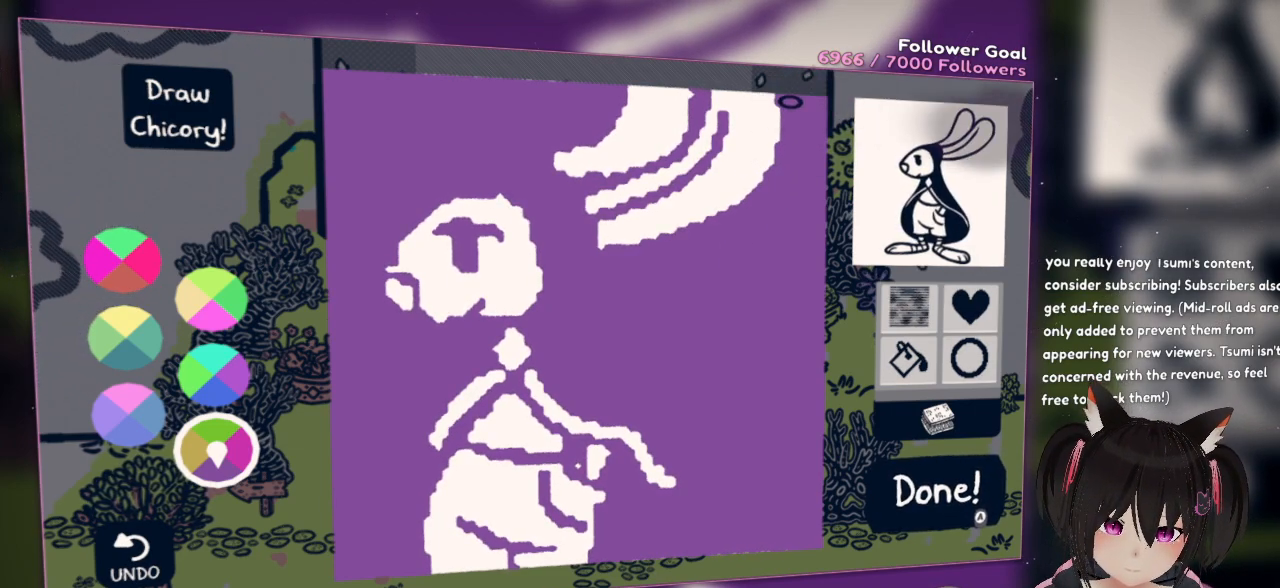
{"buttons": ["R2"], "left_stick": "center", "right_stick": "down", "events": [[83, "right_stick", "center"], [150, "R2", "down"], [333, "right_stick", "down"]]}